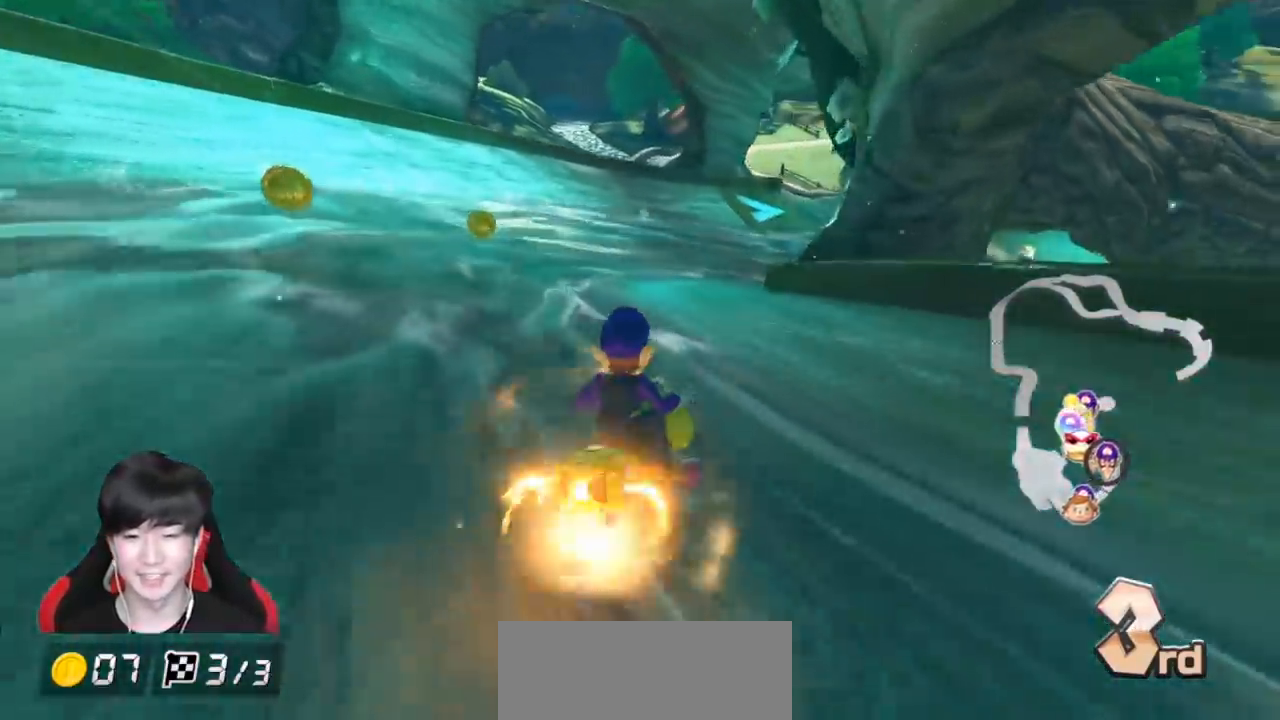
Gameplay with a controller (Nintendo layout); each line is a JSON object with the inputs held at the frame after it. "events" lists button and stick changes between this image and that frame as [ms after this image, input, new state], when the widget could be followed in between. Not read: DPAD_DOWN DPAD_LEFT DPAD_RIGHT L2 L3 R2 R3 right_stick.
{"buttons": ["A", "R1"], "left_stick": "right", "events": [[233, "X", "down"], [333, "X", "up"]]}
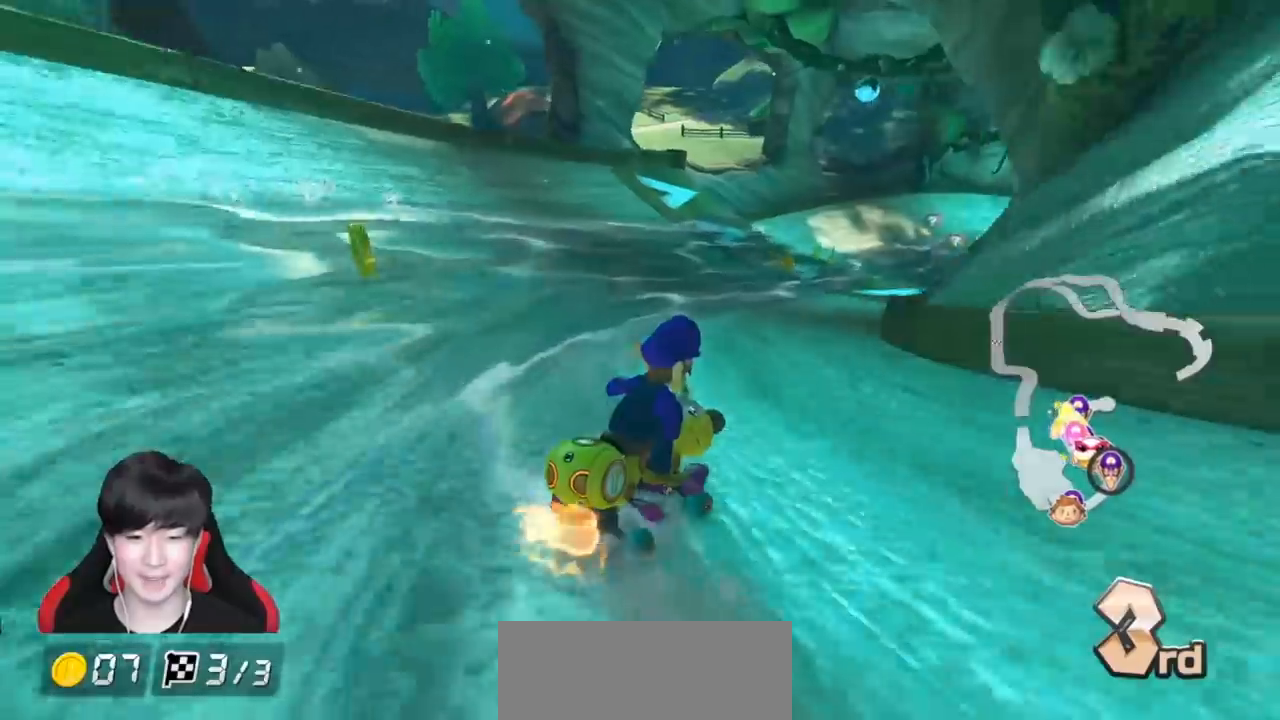
{"buttons": ["A", "R1"], "left_stick": "left", "events": [[100, "left_stick", "up-right"], [350, "left_stick", "left"]]}
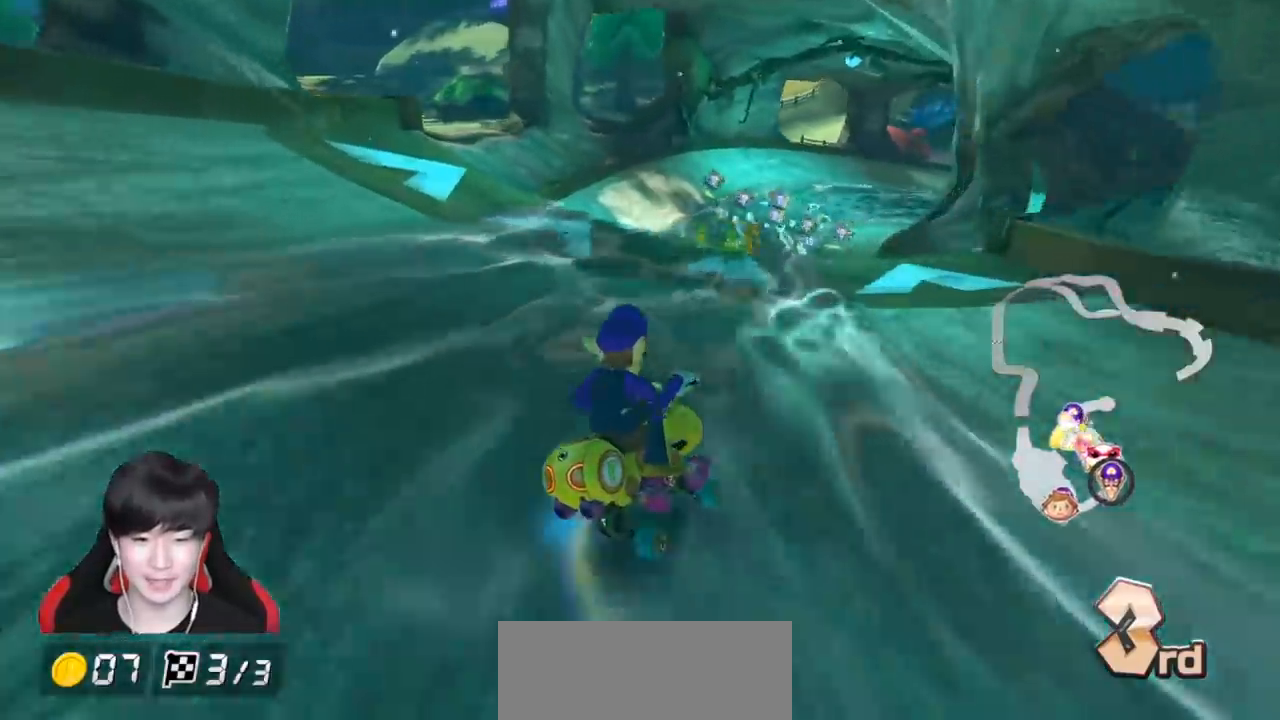
{"buttons": ["A", "R1"], "left_stick": "right", "events": [[283, "left_stick", "right"], [400, "R1", "up"], [467, "R1", "down"]]}
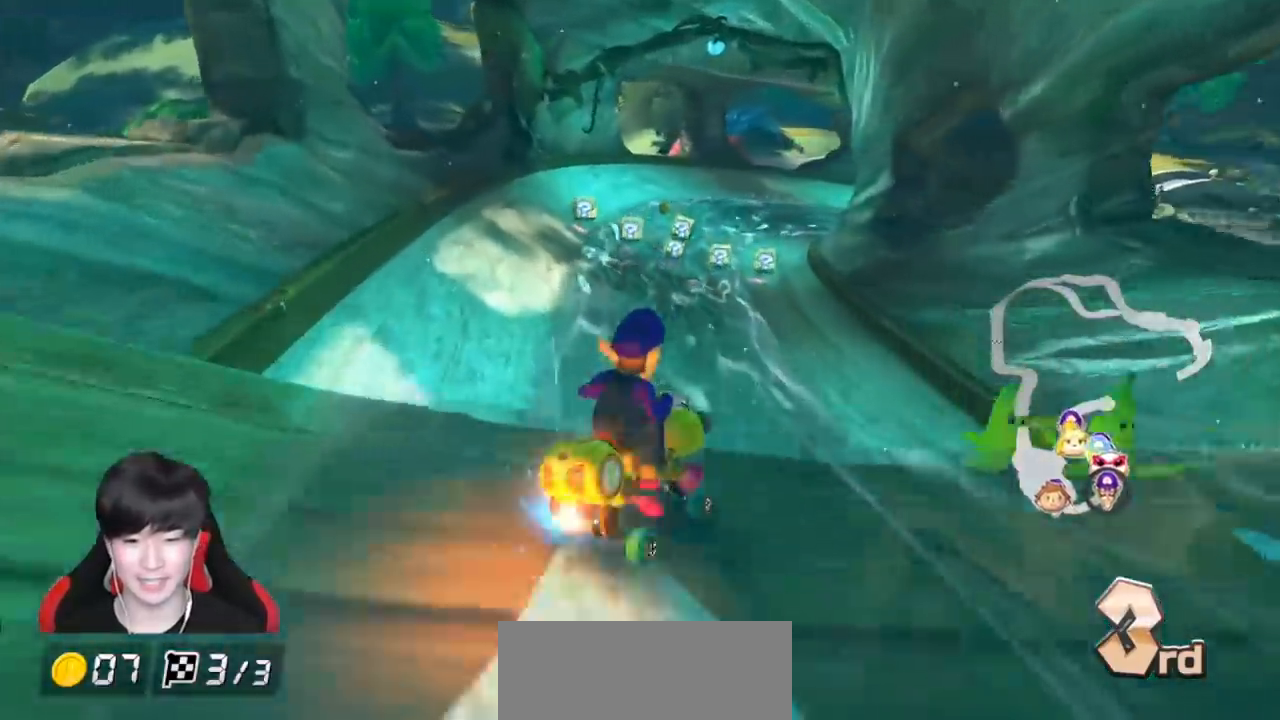
{"buttons": ["A", "R1"], "left_stick": "right", "events": [[183, "R1", "up"], [367, "R1", "down"]]}
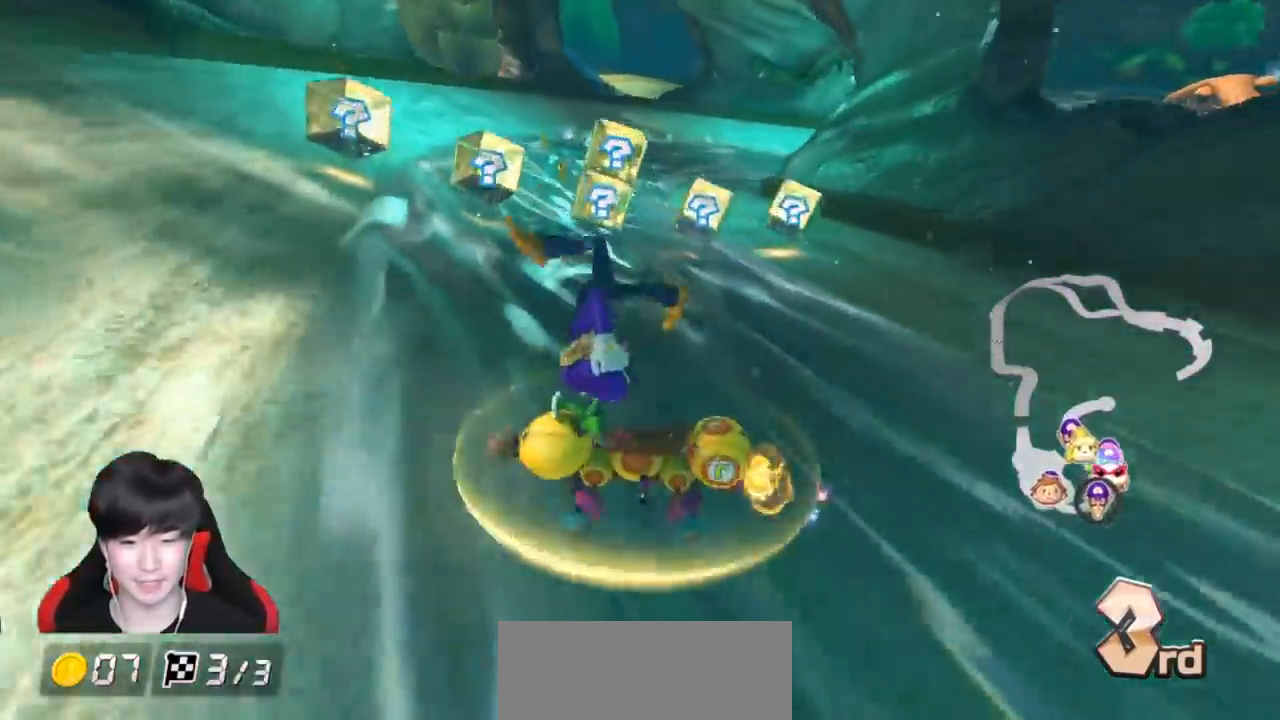
{"buttons": ["A", "R1"], "left_stick": "right", "events": []}
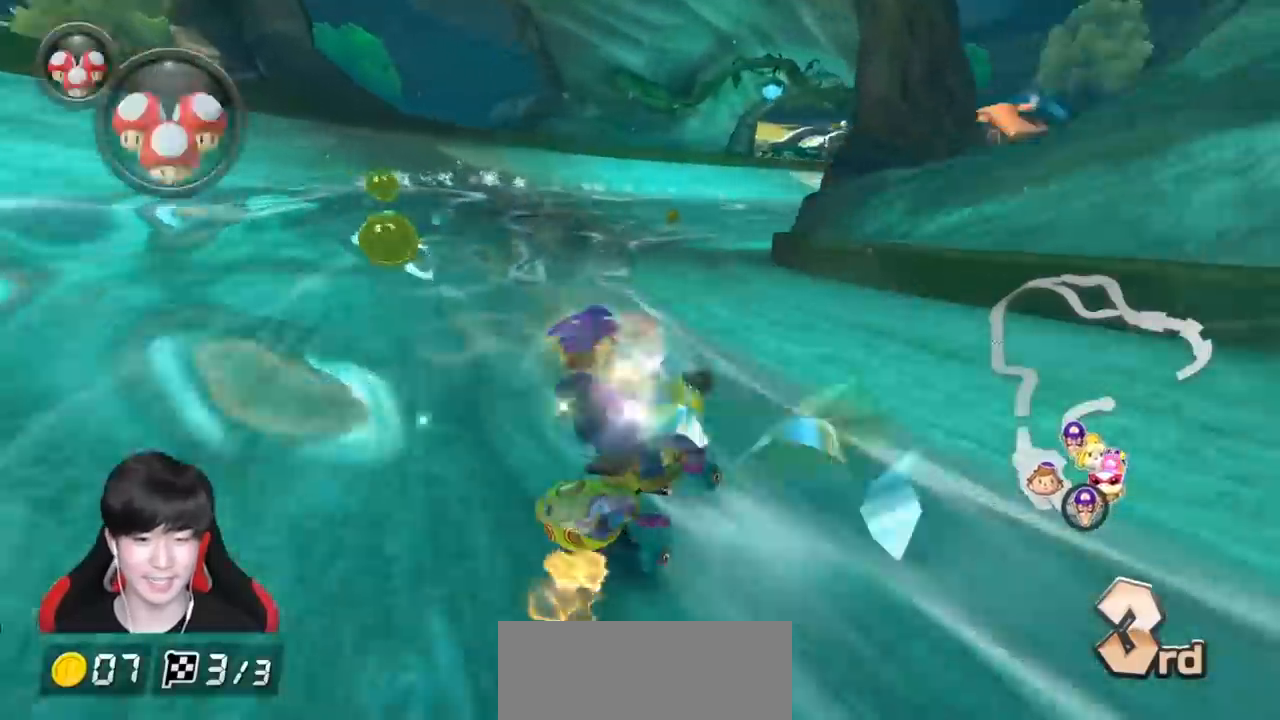
{"buttons": ["A", "R1"], "left_stick": "right", "events": []}
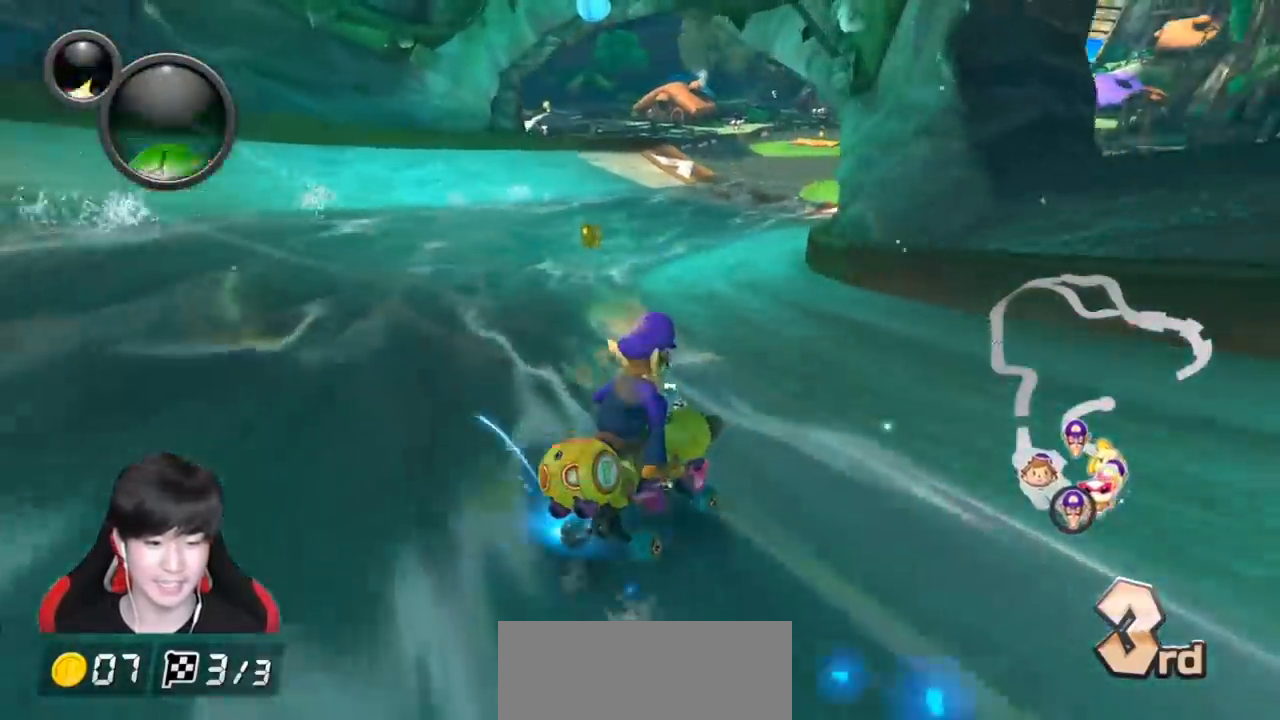
{"buttons": ["A", "R1"], "left_stick": "left", "events": [[133, "left_stick", "left"], [317, "left_stick", "center"], [383, "left_stick", "left"], [433, "L1", "down"], [500, "L1", "up"]]}
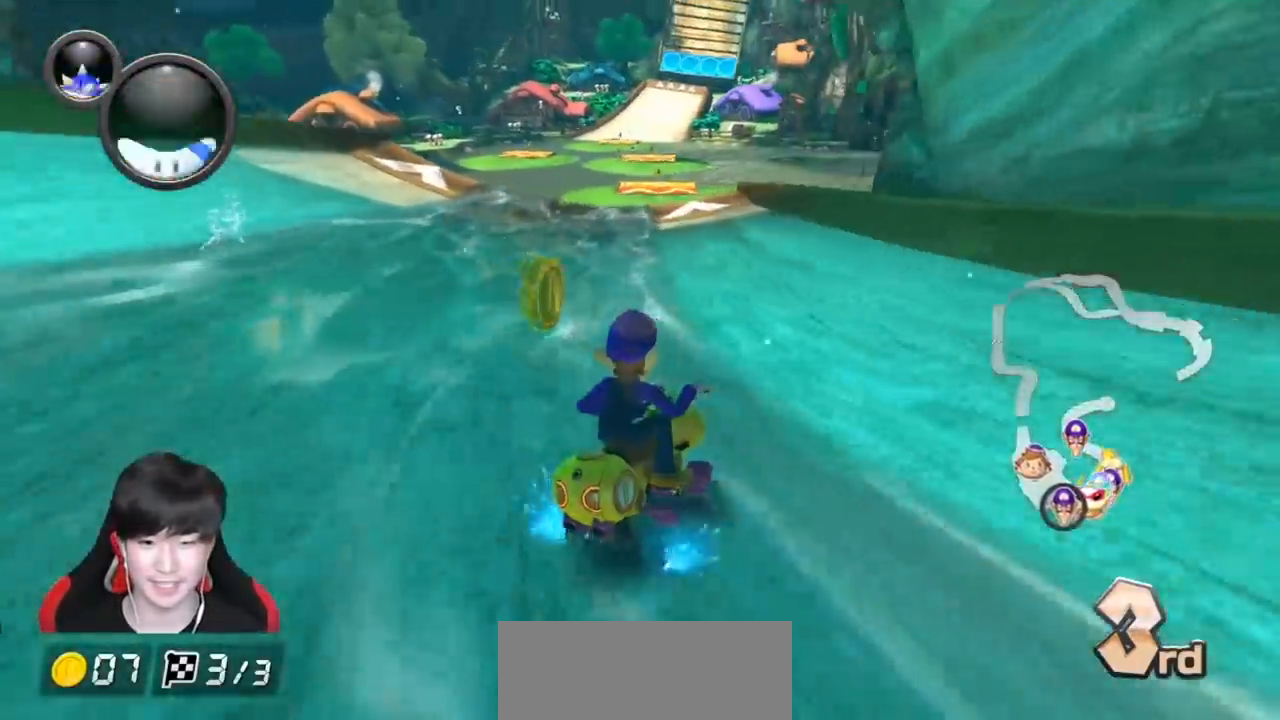
{"buttons": ["A", "L1"], "left_stick": "down", "events": [[50, "left_stick", "center"], [183, "left_stick", "left"], [233, "R1", "up"], [317, "R1", "down"], [450, "R1", "up"], [483, "left_stick", "down"], [500, "L1", "down"]]}
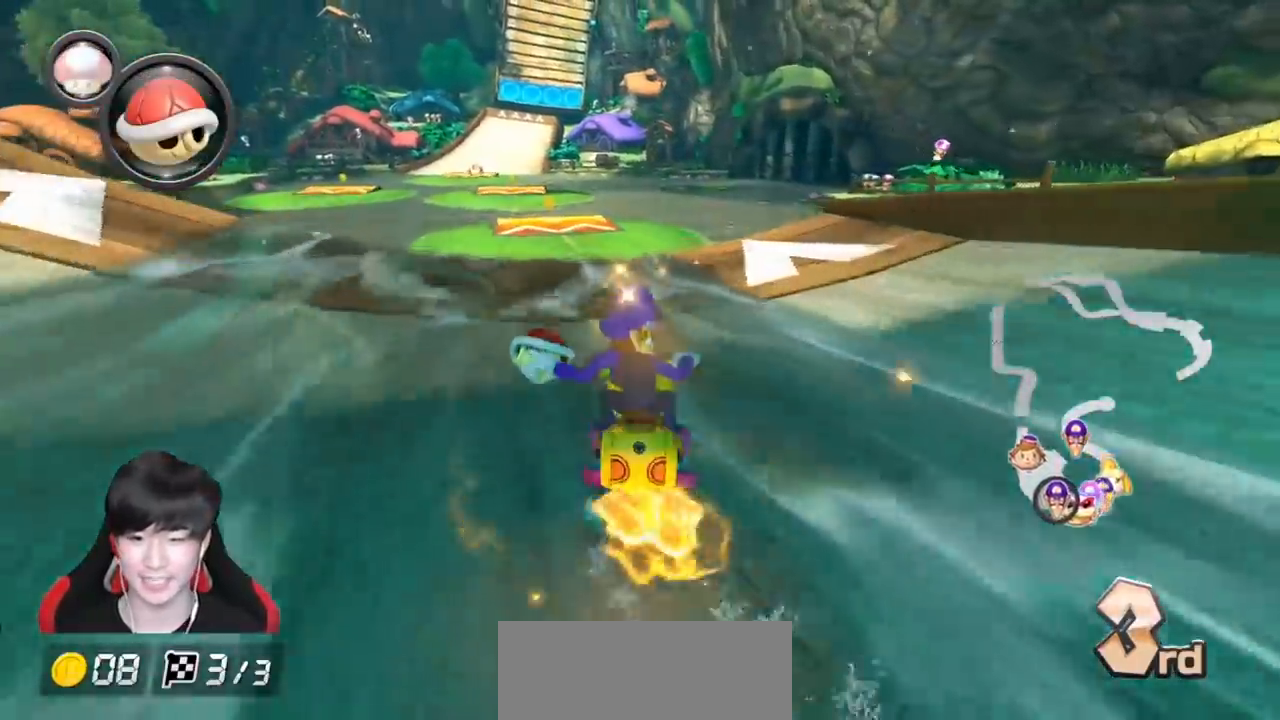
{"buttons": ["A", "X", "L1"], "left_stick": "center", "events": [[150, "left_stick", "center"], [183, "R1", "down"], [200, "X", "down"], [350, "R1", "up"]]}
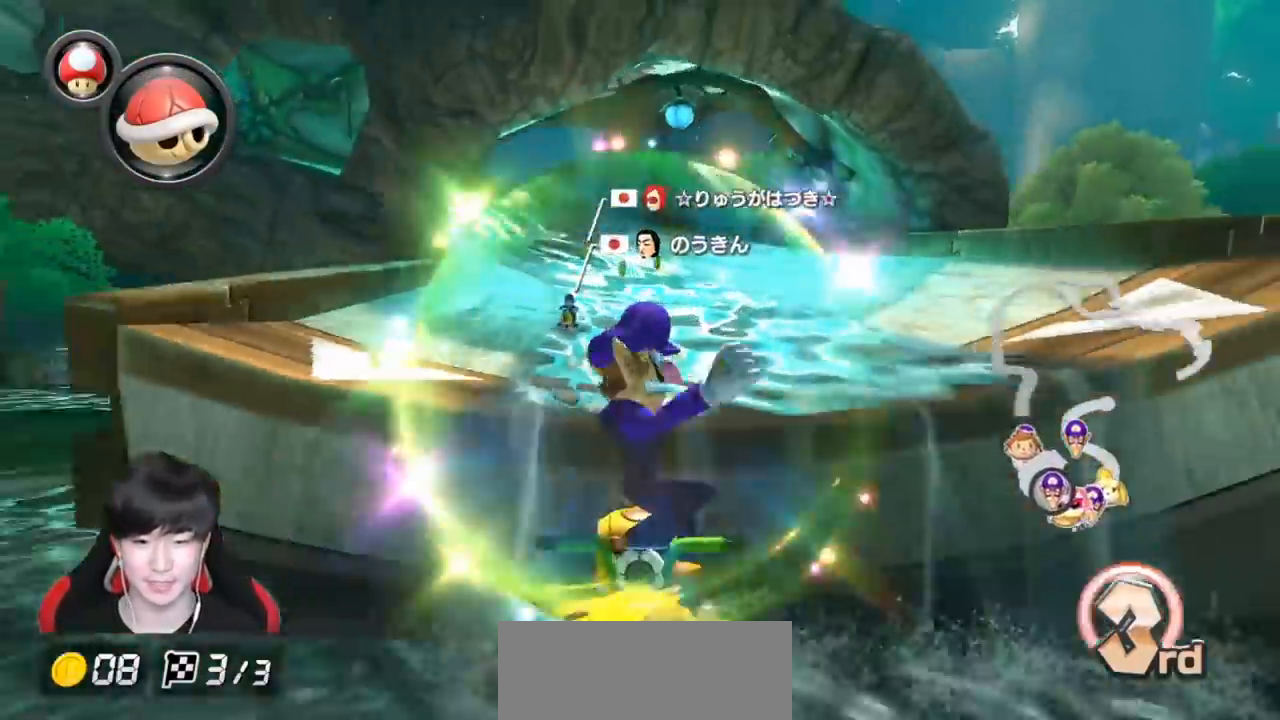
{"buttons": ["A", "X", "L1"], "left_stick": "center", "events": [[183, "X", "up"], [250, "left_stick", "left"], [383, "left_stick", "center"], [500, "X", "down"]]}
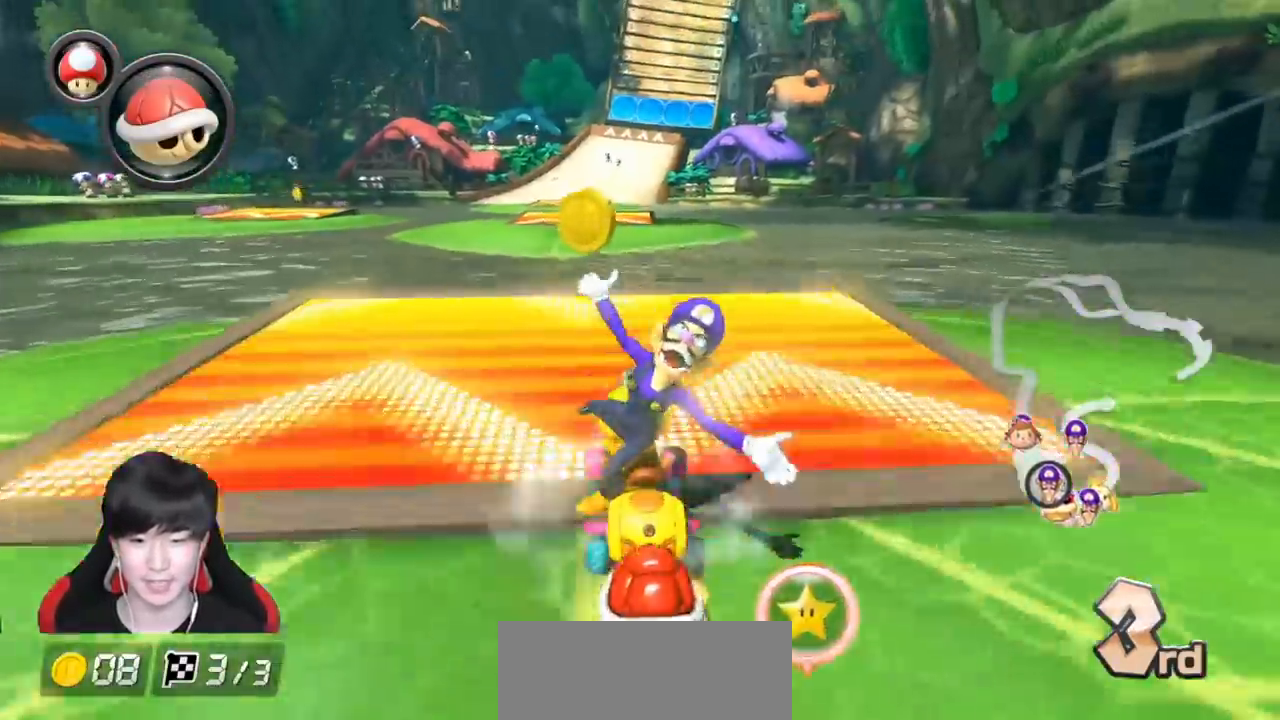
{"buttons": ["A", "L1"], "left_stick": "center", "events": [[233, "left_stick", "down-left"], [400, "X", "up"], [433, "left_stick", "center"]]}
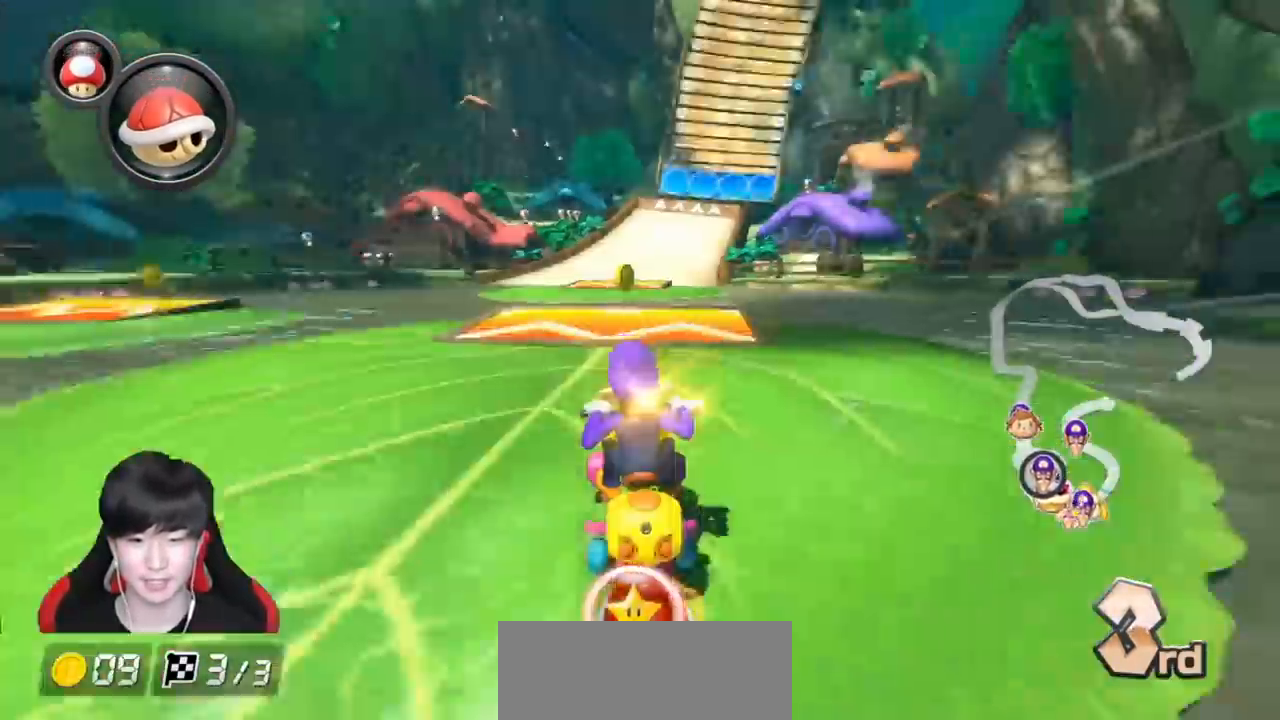
{"buttons": ["A", "X", "L1"], "left_stick": "right", "events": [[217, "X", "down"], [333, "left_stick", "right"]]}
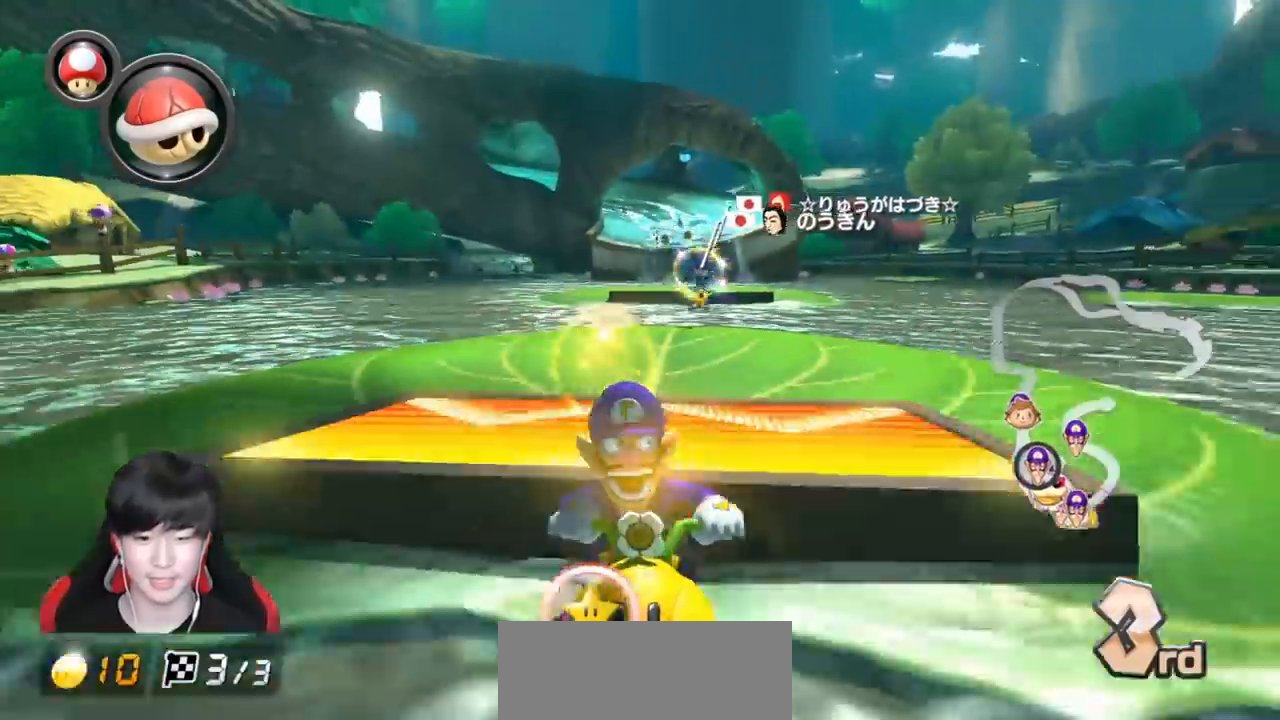
{"buttons": ["A", "X", "L1"], "left_stick": "center", "events": [[133, "left_stick", "center"], [183, "X", "up"], [350, "X", "down"]]}
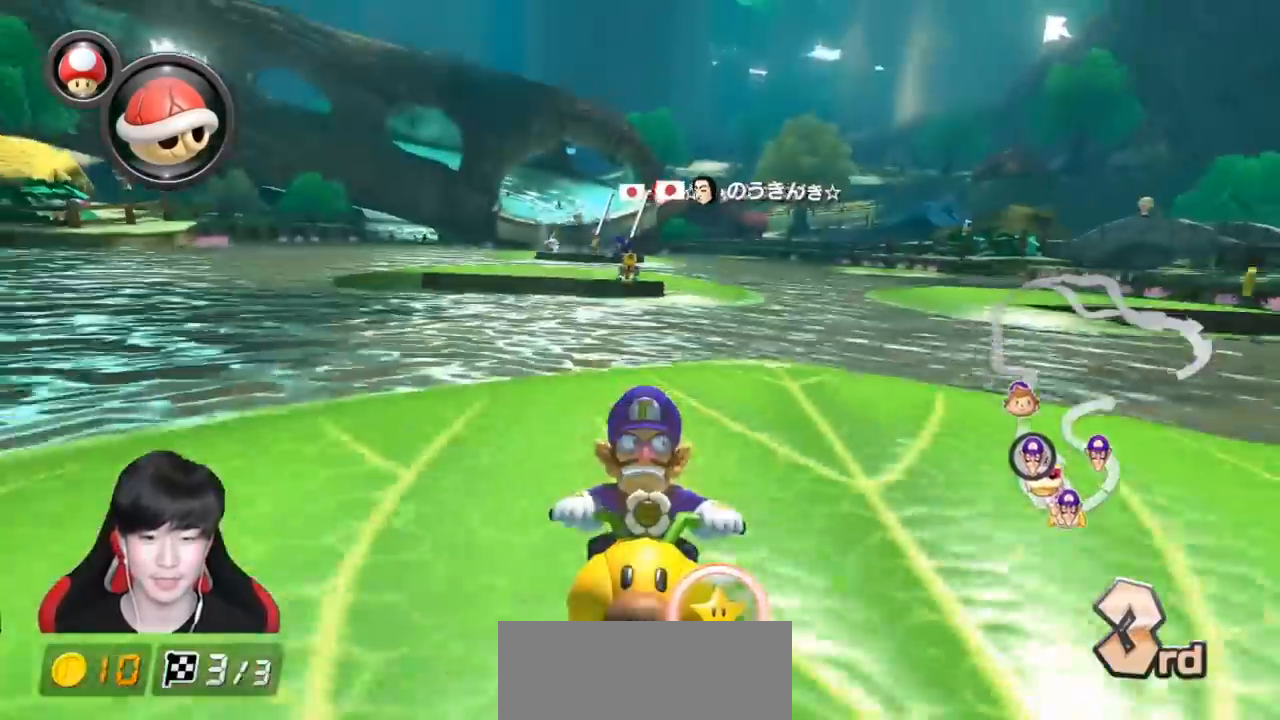
{"buttons": ["A", "L1"], "left_stick": "center", "events": [[83, "X", "up"], [150, "R1", "down"], [183, "X", "down"], [500, "R1", "up"], [500, "X", "up"]]}
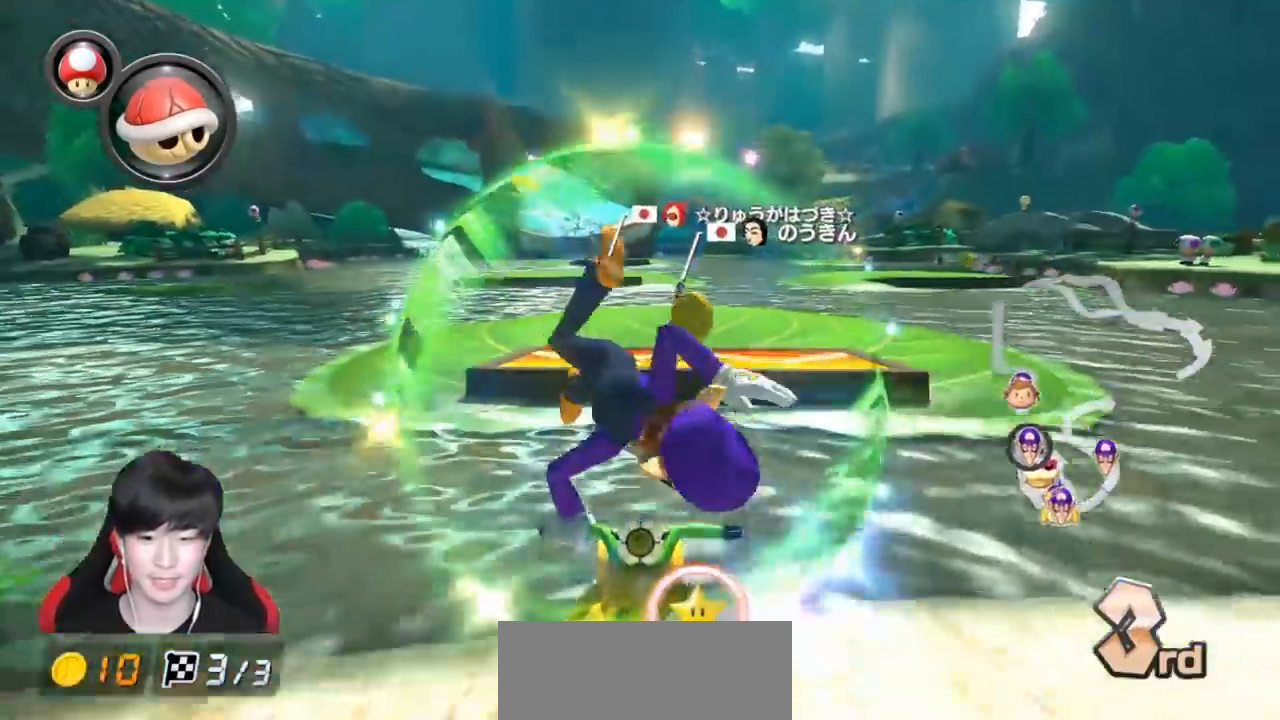
{"buttons": ["A", "L1", "R1"], "left_stick": "center", "events": [[150, "R1", "down"]]}
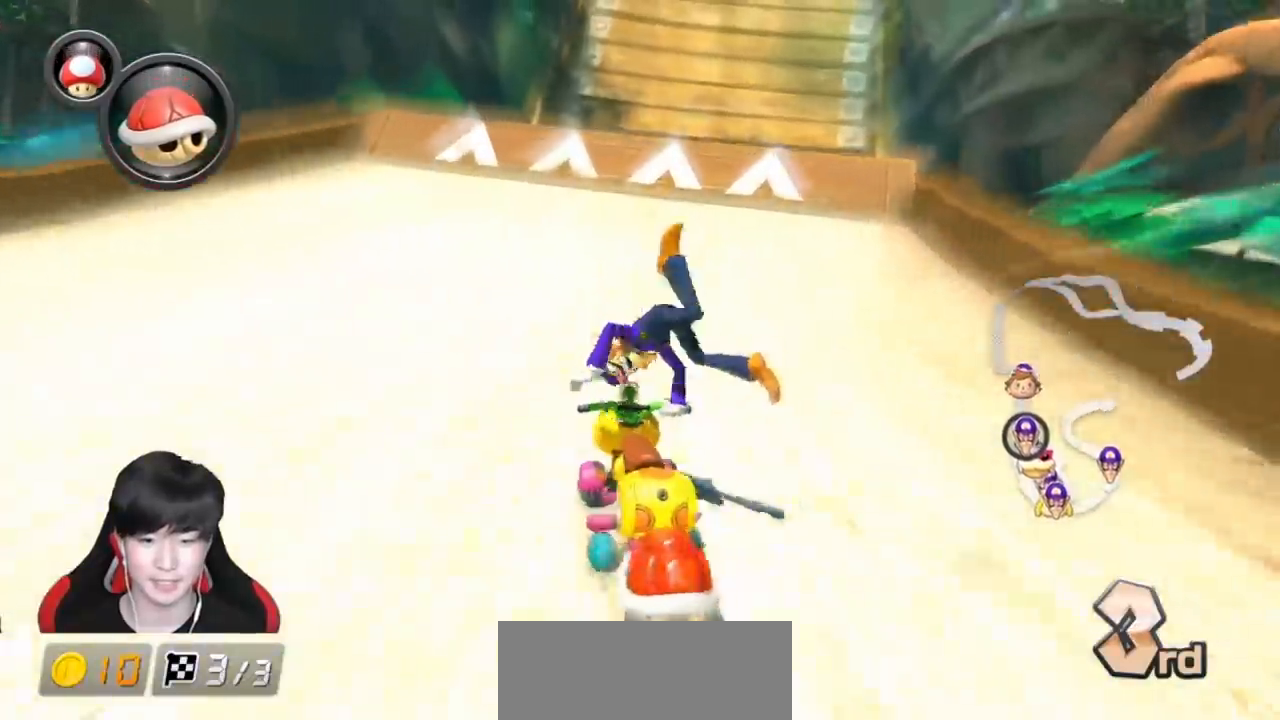
{"buttons": ["A", "L1"], "left_stick": "center", "events": [[200, "R1", "up"], [250, "left_stick", "right"], [317, "R1", "down"], [400, "left_stick", "center"], [433, "R1", "up"]]}
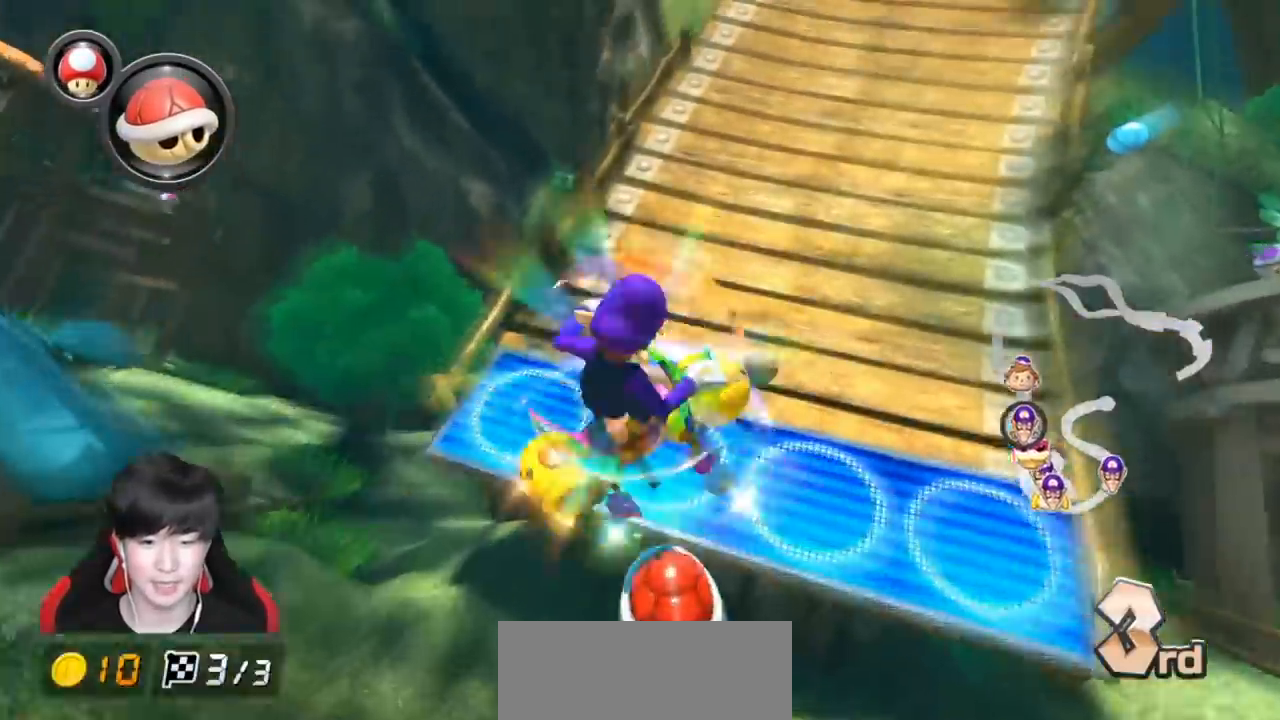
{"buttons": ["A", "X", "L1"], "left_stick": "center", "events": [[400, "X", "down"]]}
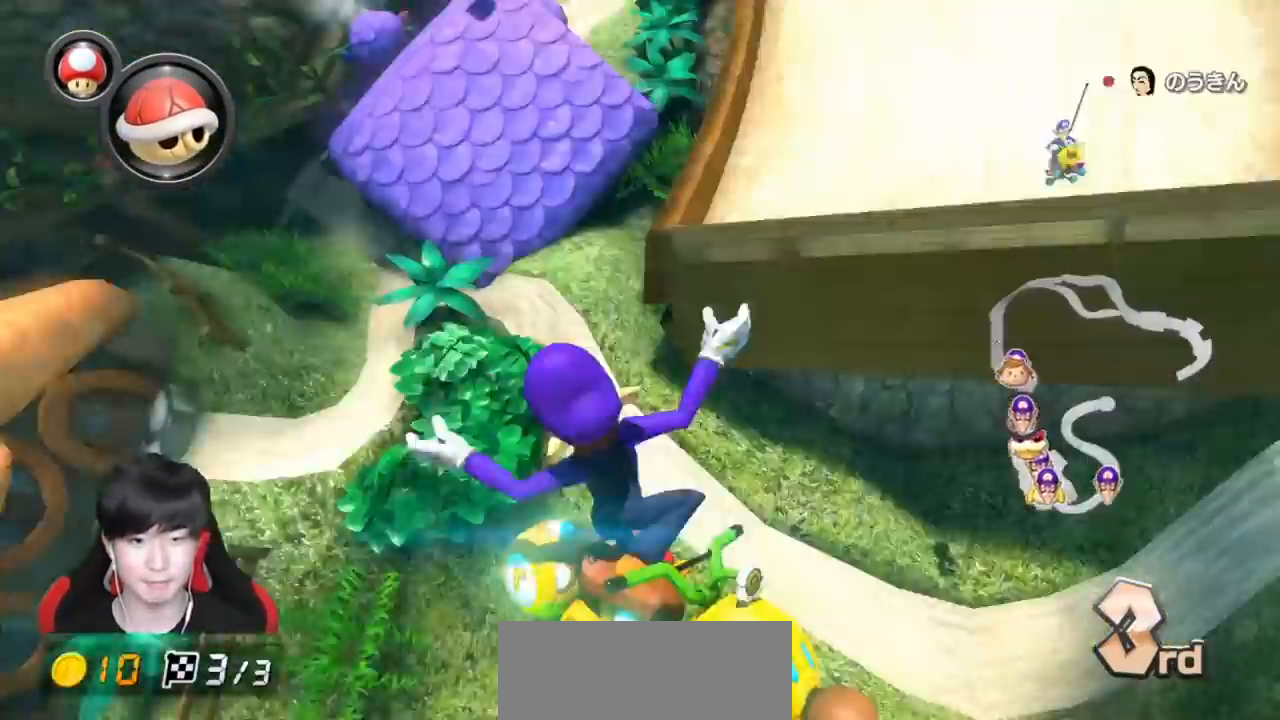
{"buttons": ["A", "X", "L1"], "left_stick": "center", "events": [[200, "X", "up"], [483, "X", "down"]]}
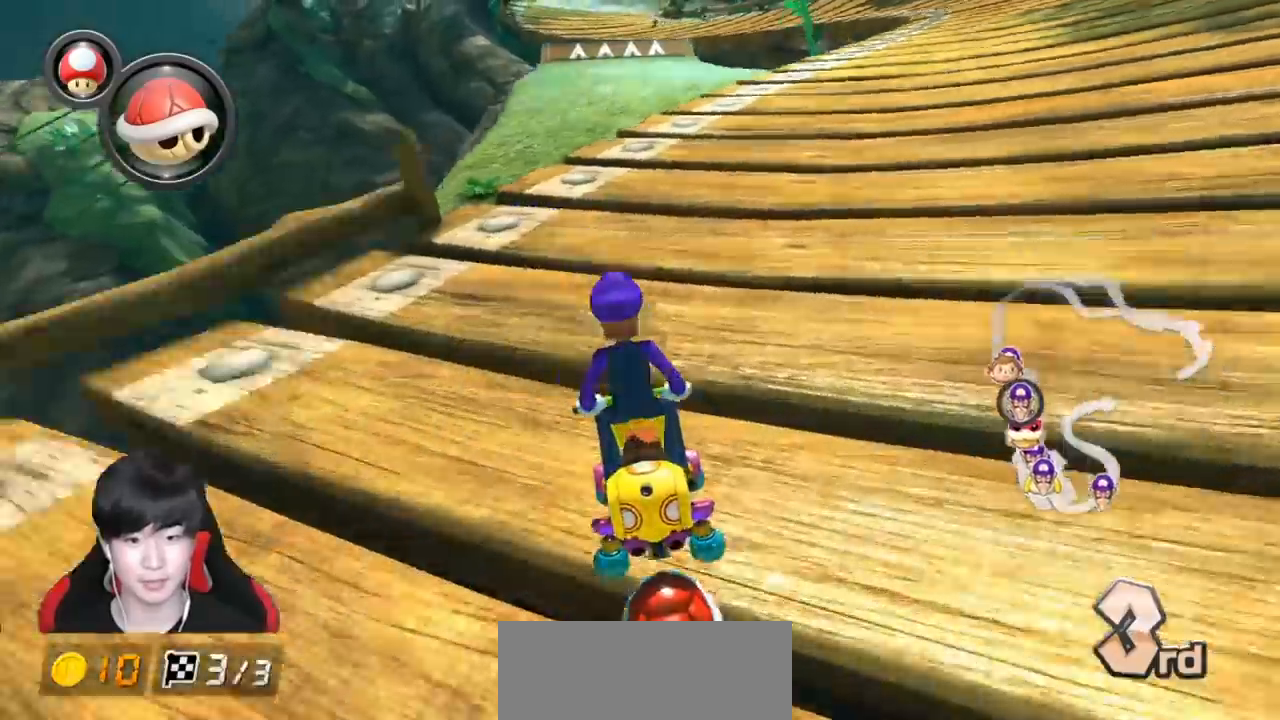
{"buttons": ["A", "L1"], "left_stick": "down", "events": [[117, "left_stick", "down-right"], [183, "X", "up"], [183, "left_stick", "down"], [317, "L1", "up"], [383, "R1", "down"], [383, "left_stick", "center"], [500, "L1", "down"], [500, "R1", "up"], [500, "left_stick", "down"]]}
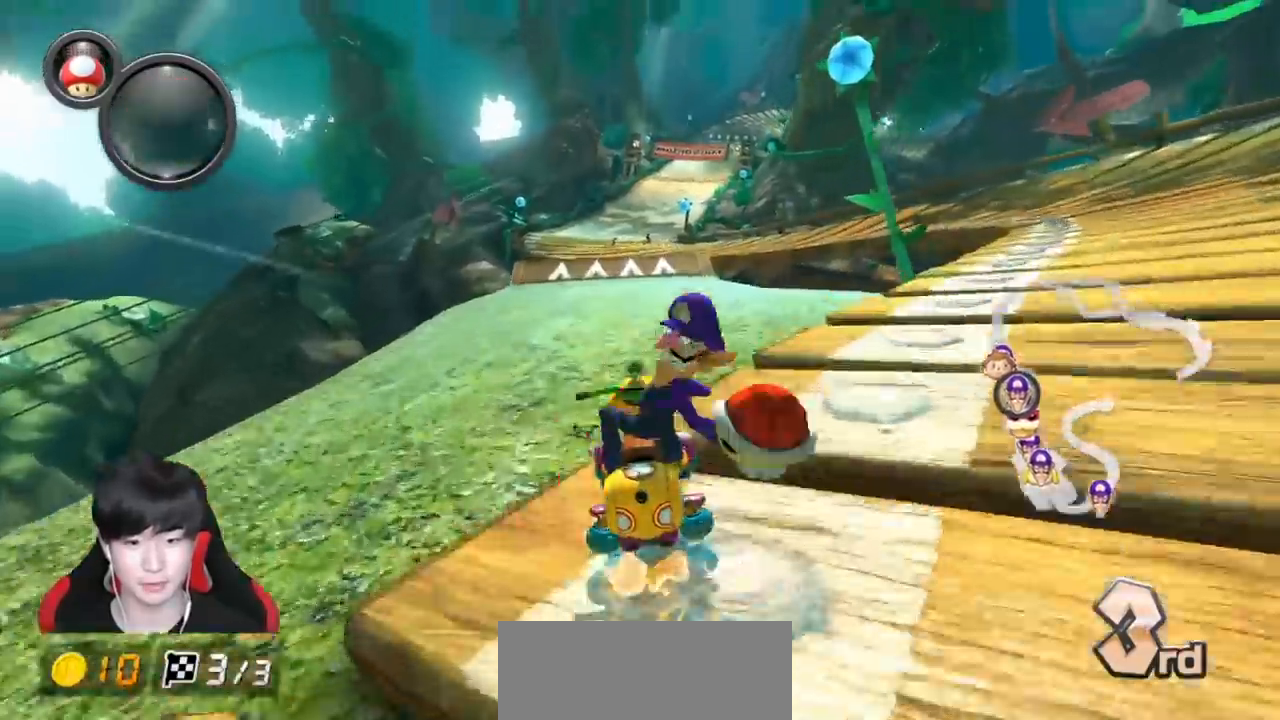
{"buttons": ["A", "X"], "left_stick": "left", "events": [[100, "L1", "up"], [183, "left_stick", "center"], [267, "L1", "down"], [350, "L1", "up"], [350, "left_stick", "left"], [383, "X", "down"]]}
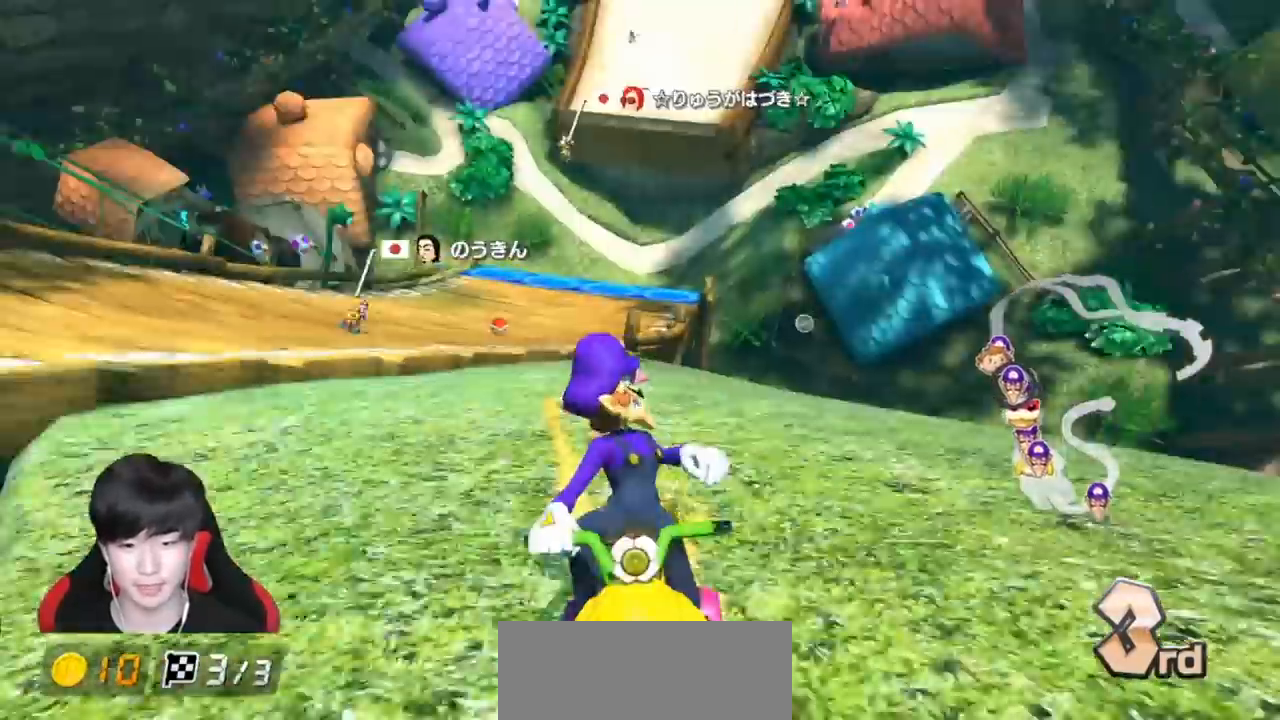
{"buttons": ["A"], "left_stick": "left", "events": [[50, "X", "up"], [183, "R1", "down"], [183, "X", "down"], [433, "R1", "up"], [433, "X", "up"]]}
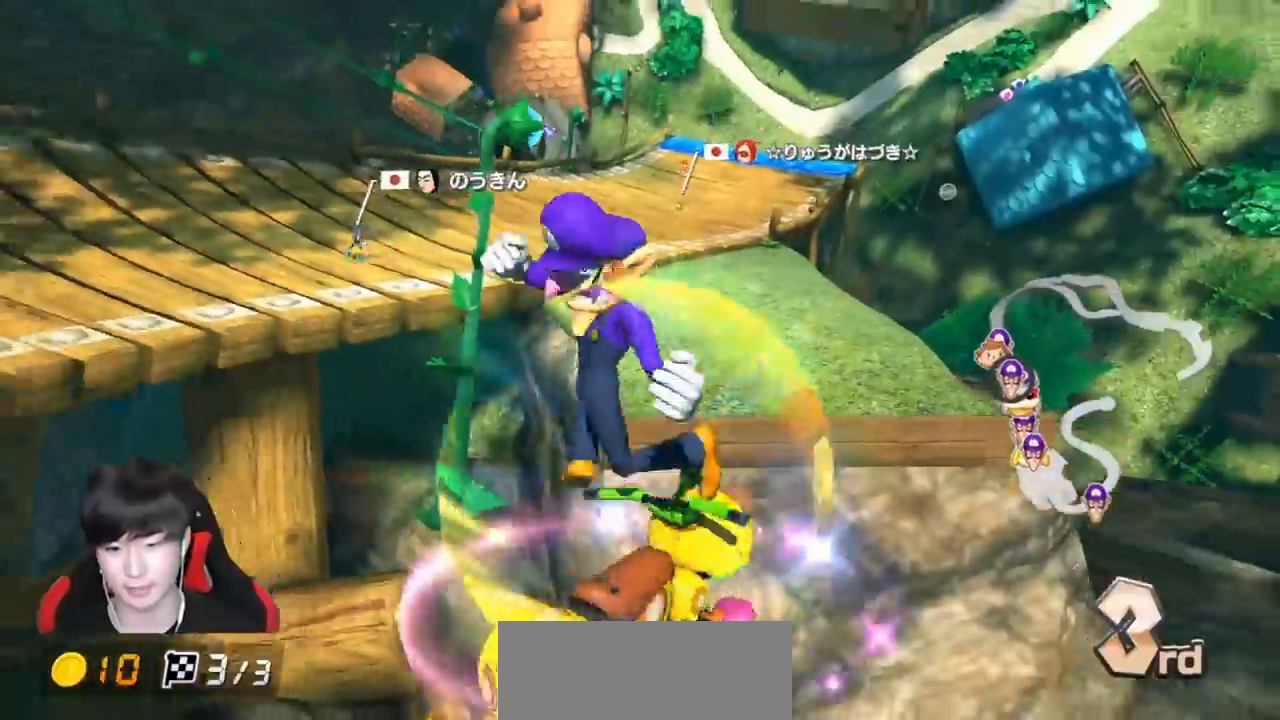
{"buttons": ["A", "R1"], "left_stick": "right", "events": [[183, "left_stick", "center"], [367, "R1", "down"], [400, "left_stick", "right"]]}
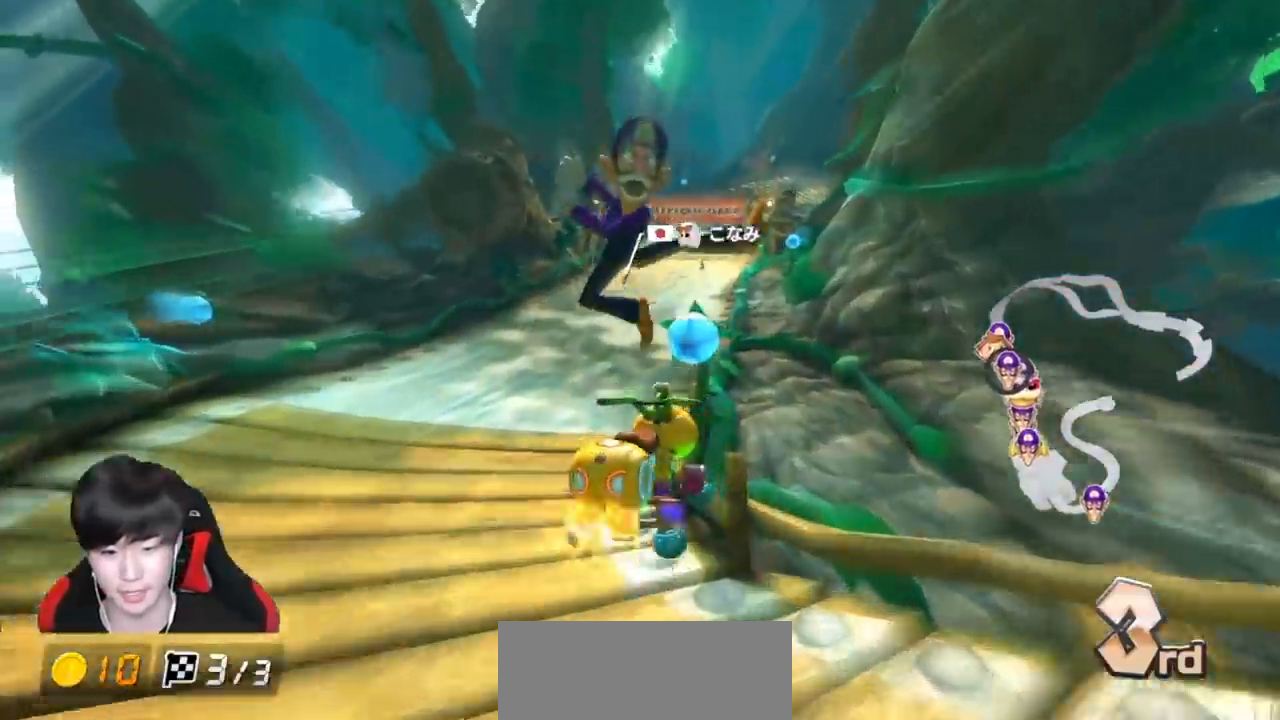
{"buttons": ["A", "R1"], "left_stick": "right", "events": [[317, "R1", "up"], [433, "R1", "down"]]}
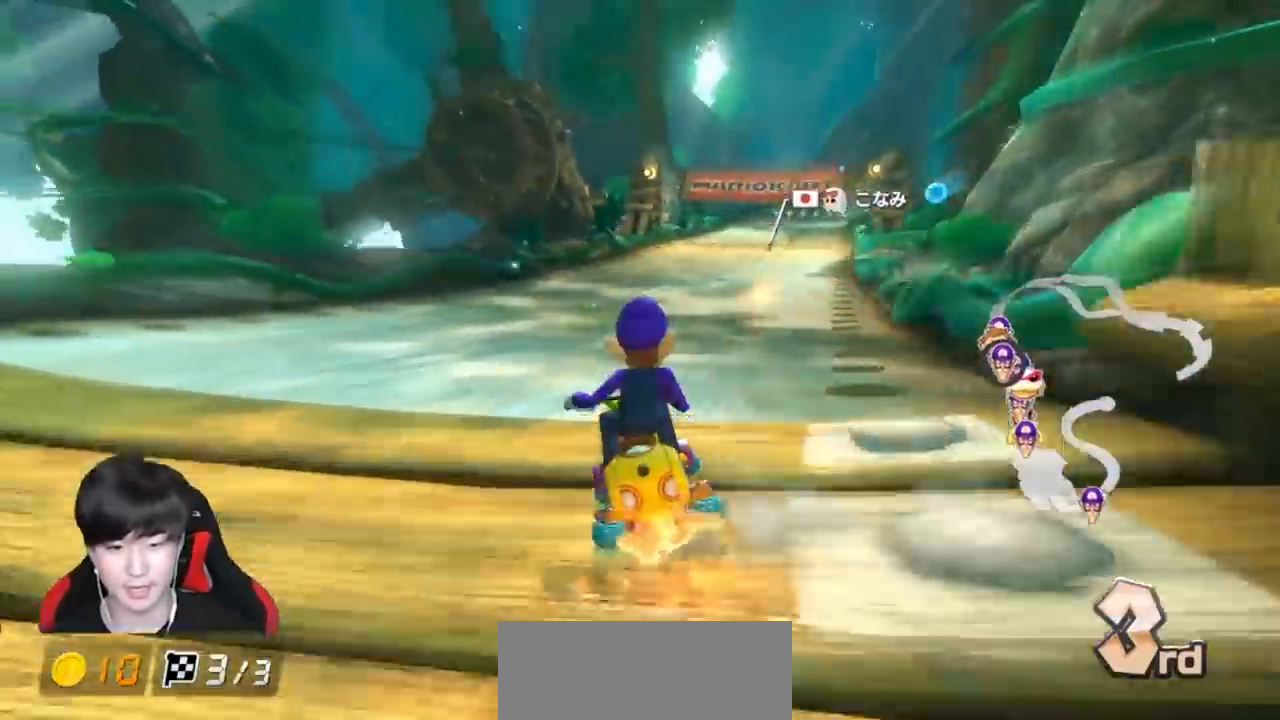
{"buttons": ["A"], "left_stick": "center", "events": [[100, "R1", "up"], [133, "left_stick", "center"], [383, "left_stick", "right"], [500, "left_stick", "center"]]}
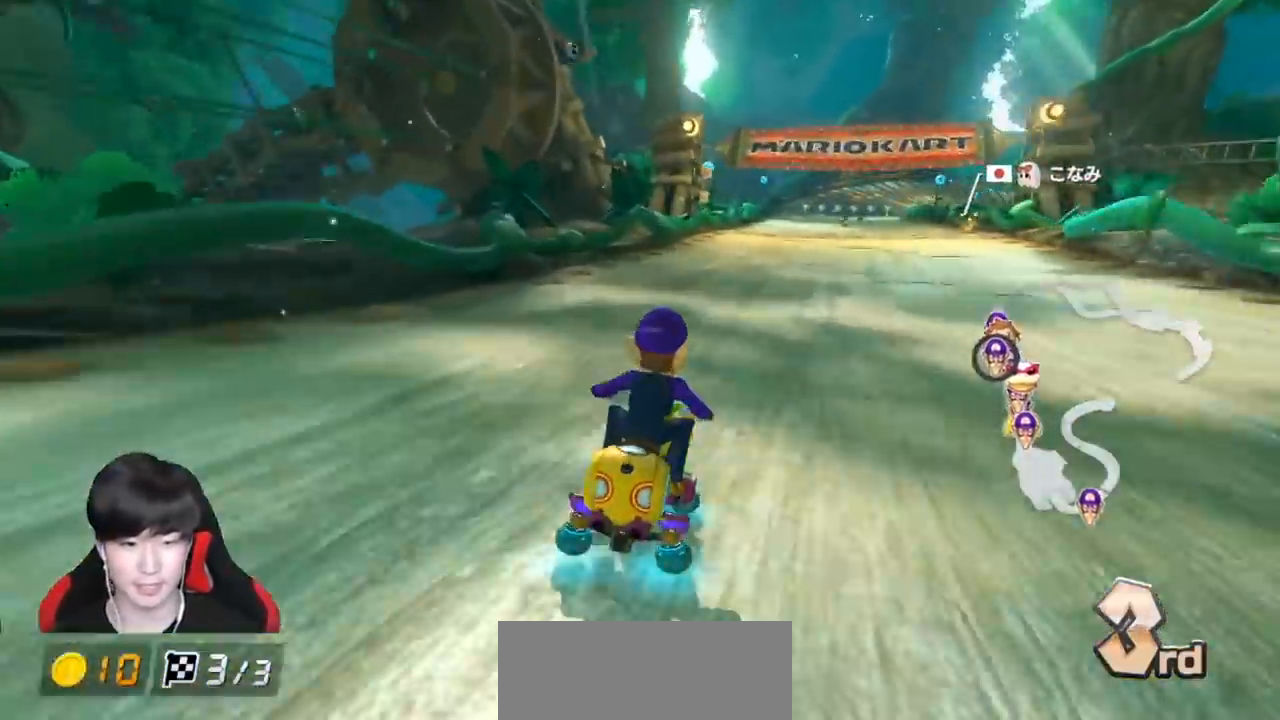
{"buttons": ["A"], "left_stick": "right", "events": [[200, "left_stick", "right"], [300, "left_stick", "center"], [450, "left_stick", "right"]]}
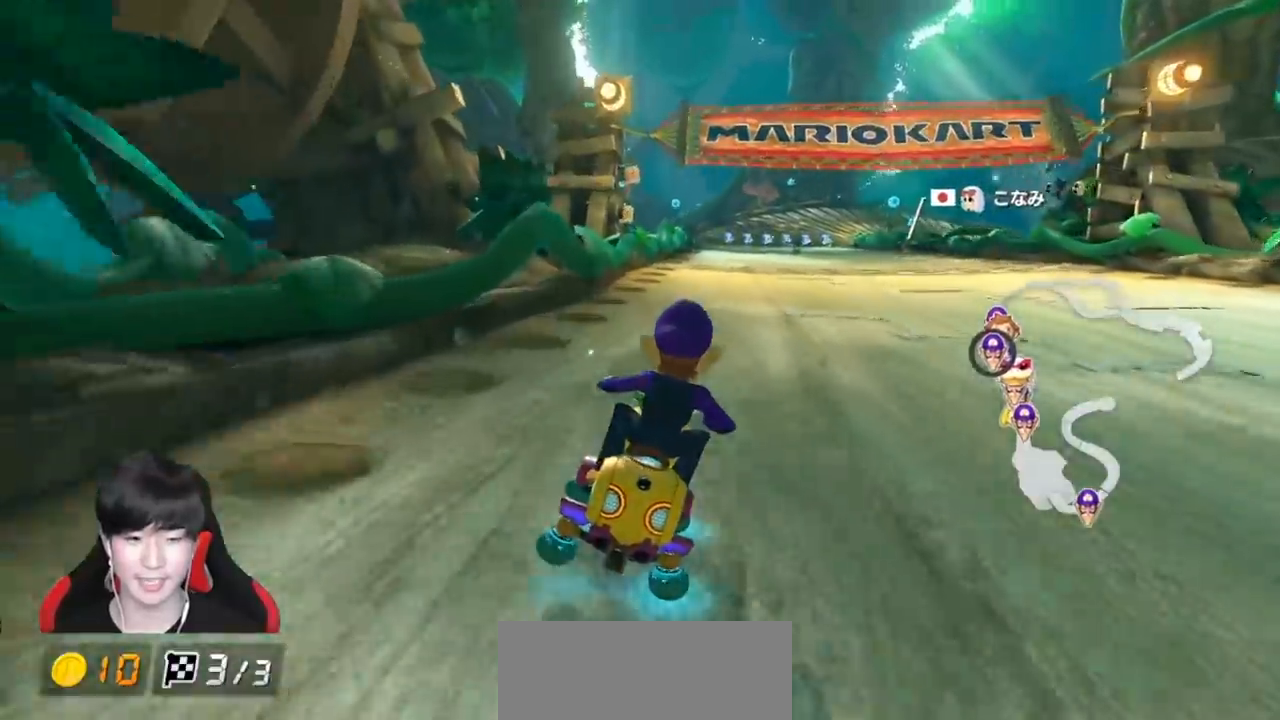
{"buttons": ["A", "X"], "left_stick": "center", "events": [[50, "left_stick", "center"], [183, "X", "down"]]}
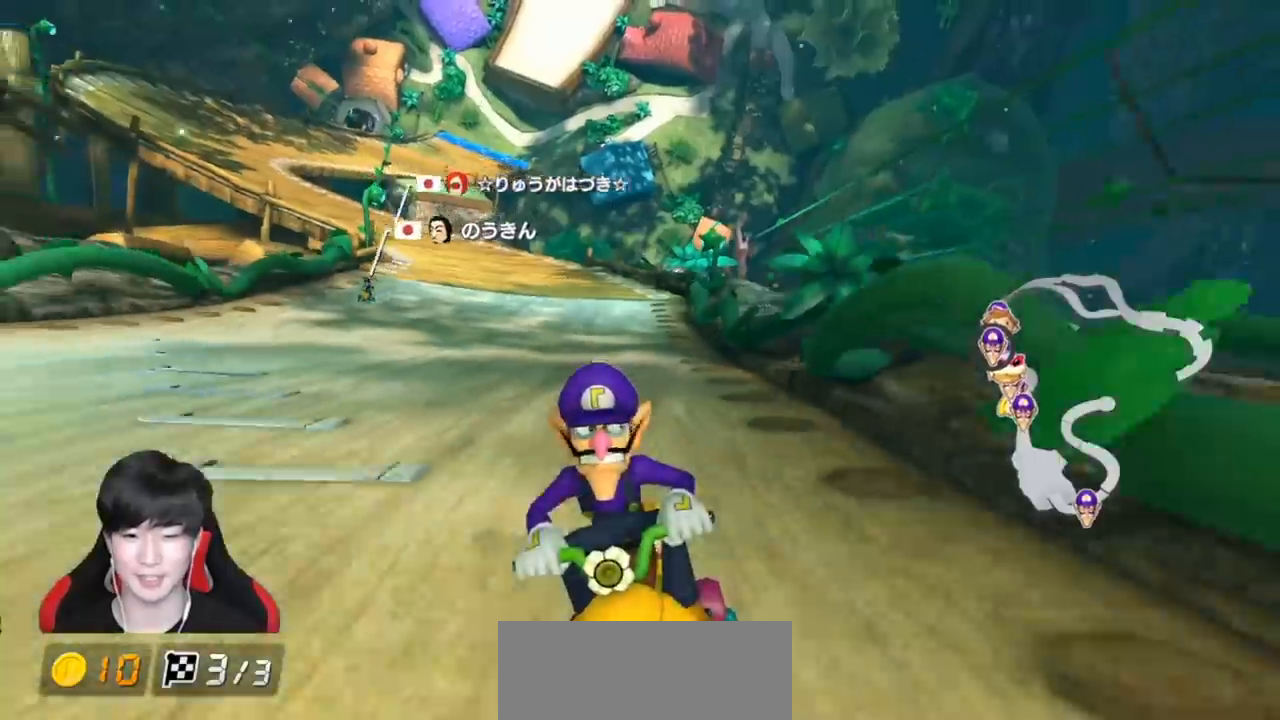
{"buttons": ["A"], "left_stick": "center", "events": [[50, "X", "up"]]}
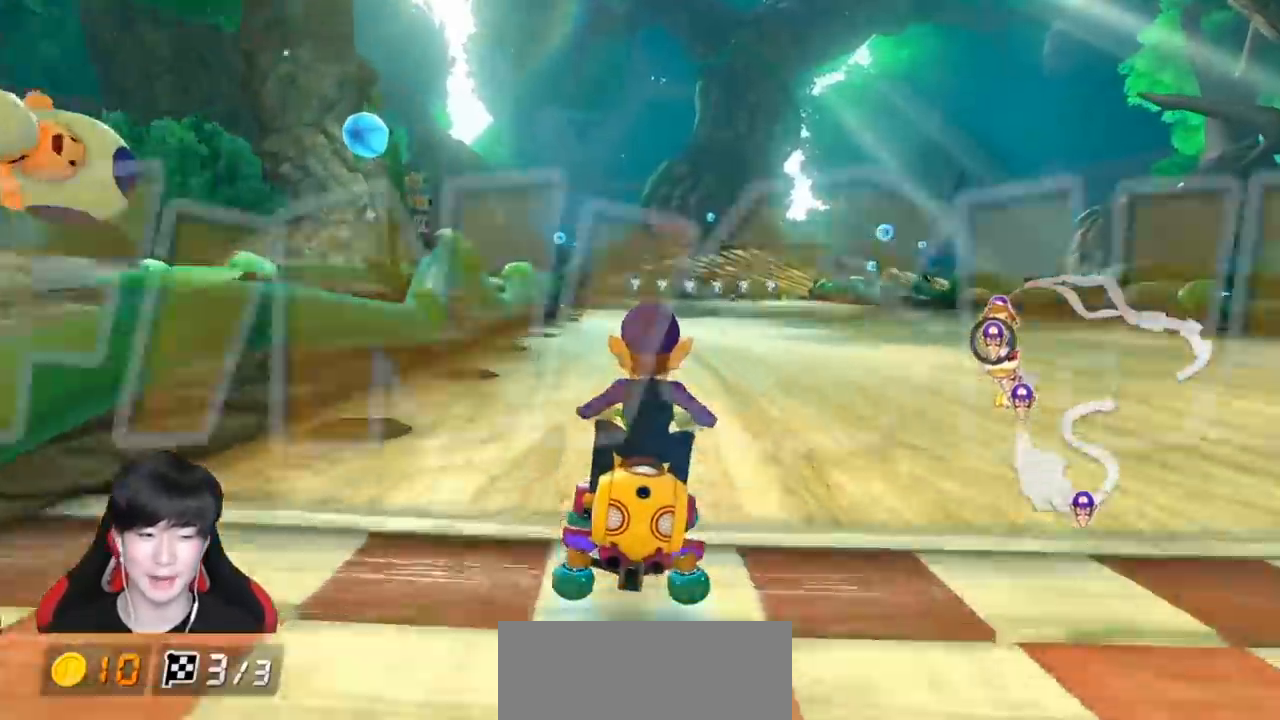
{"buttons": [], "left_stick": "center", "events": [[150, "A", "up"]]}